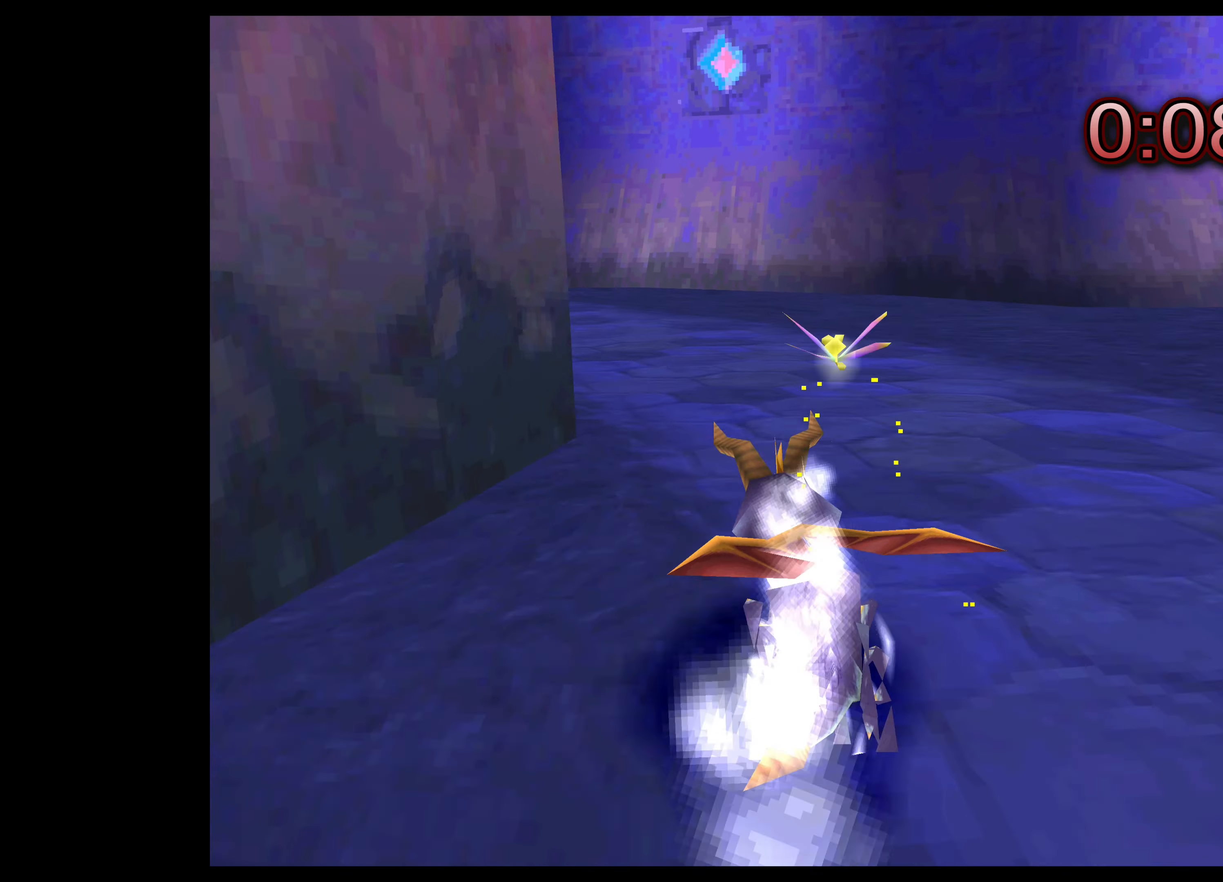
Gameplay with a controller (PlayStation layout); each line is a JSON object with the inputs held at the frame after it. "events" lists button and stick changes between this image and that frame as [ms after this image, input, new state], when the widget could be followed in between. Not read: L2 L3 R2 R3.
{"buttons": ["CROSS", "SQUARE"], "left_stick": "up", "right_stick": "center", "events": [[400, "left_stick", "up"], [500, "CROSS", "down"]]}
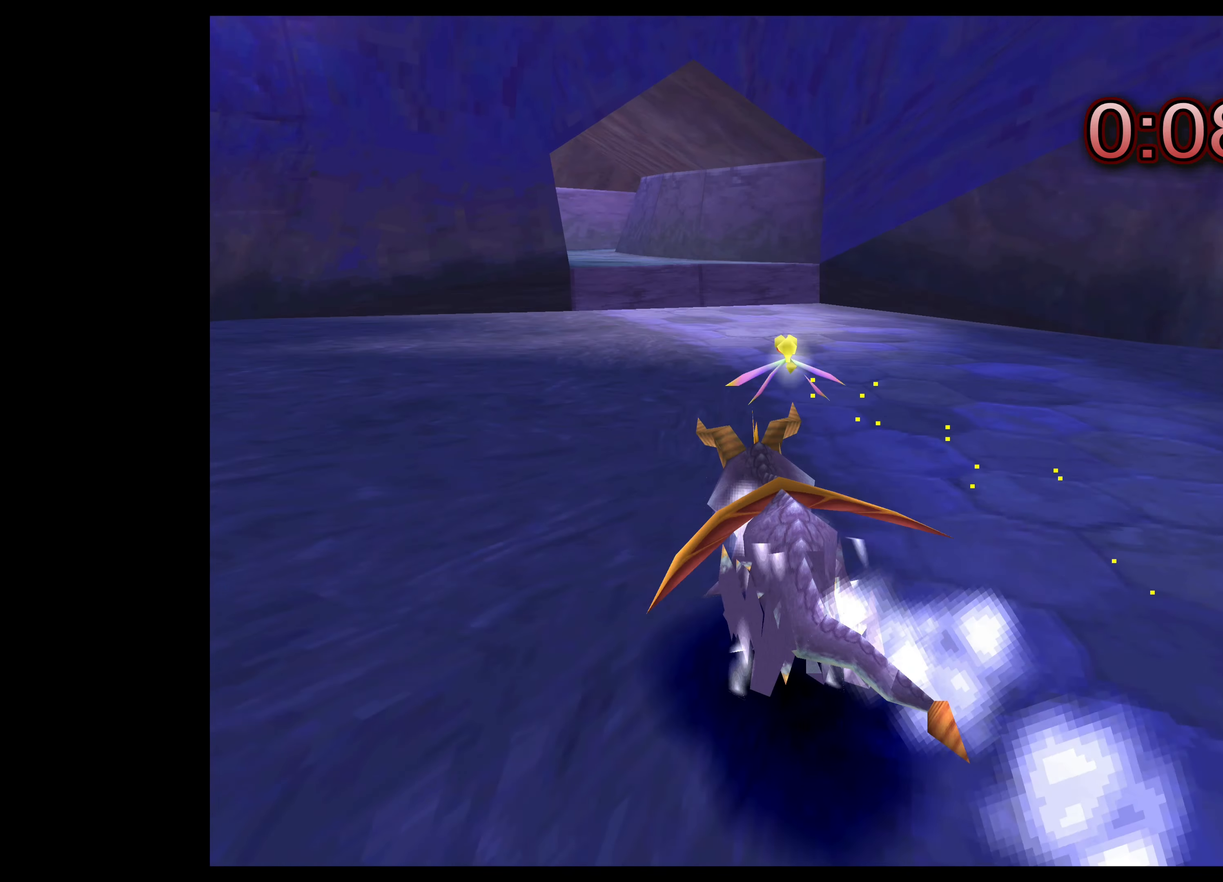
{"buttons": ["SQUARE"], "left_stick": "up-left", "right_stick": "center", "events": [[167, "CROSS", "up"], [484, "left_stick", "up-left"]]}
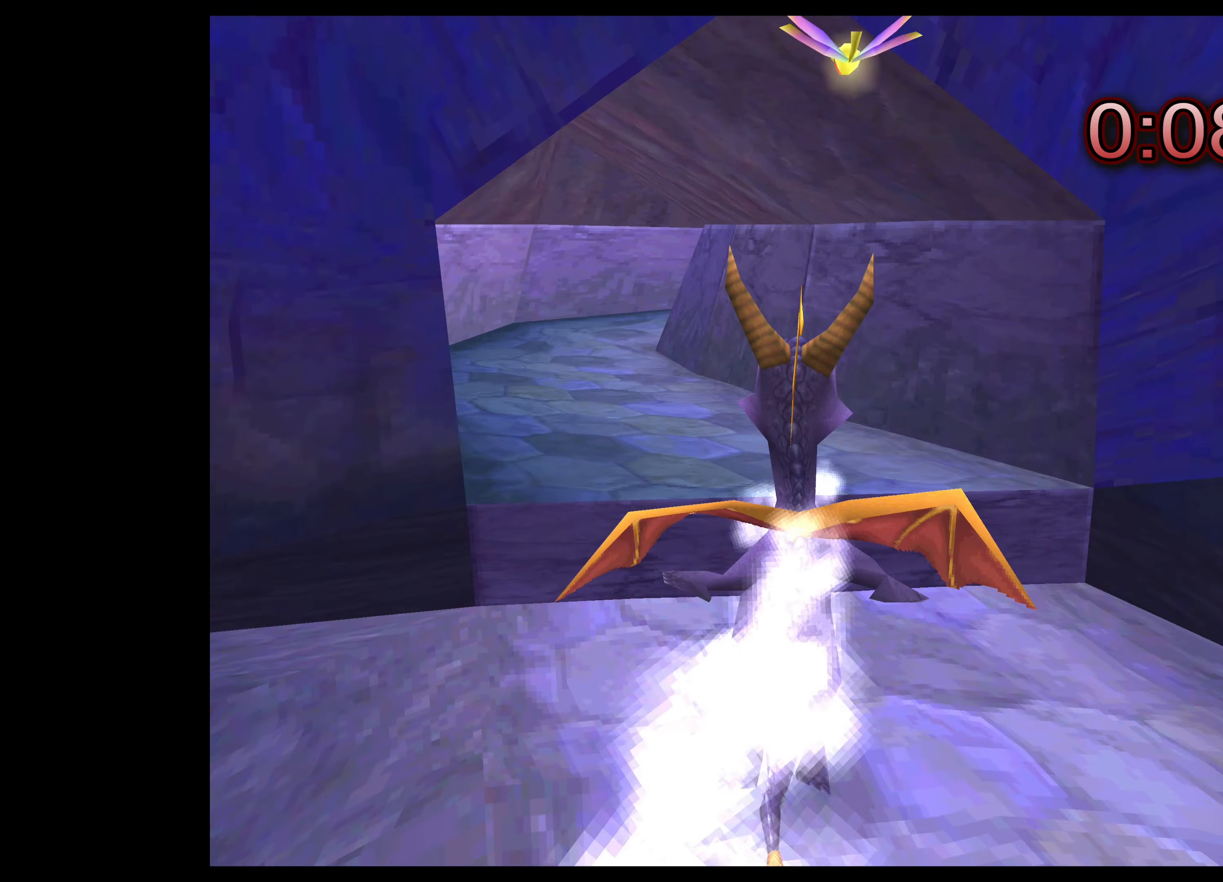
{"buttons": ["SQUARE"], "left_stick": "up-right", "right_stick": "center", "events": [[284, "left_stick", "up"], [384, "left_stick", "up-right"]]}
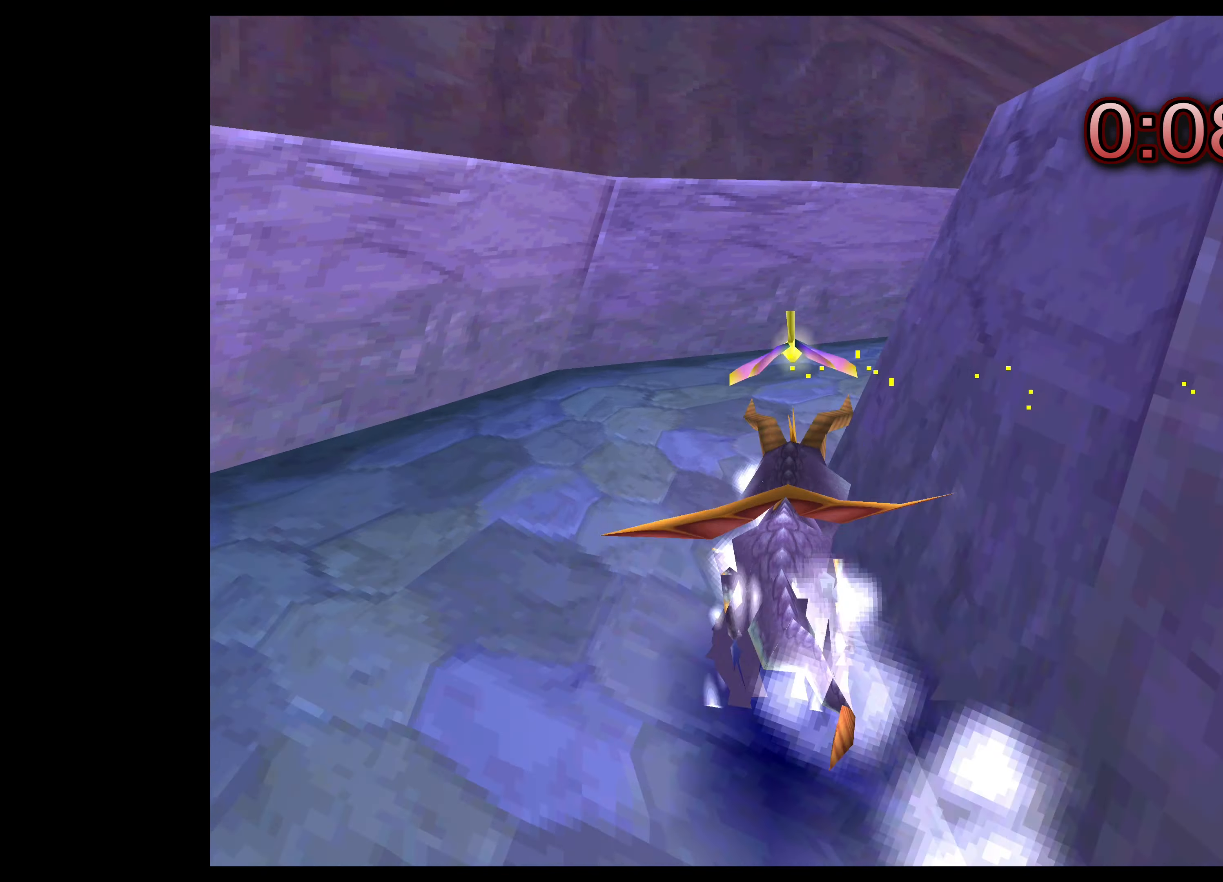
{"buttons": ["SQUARE"], "left_stick": "up-right", "right_stick": "center", "events": []}
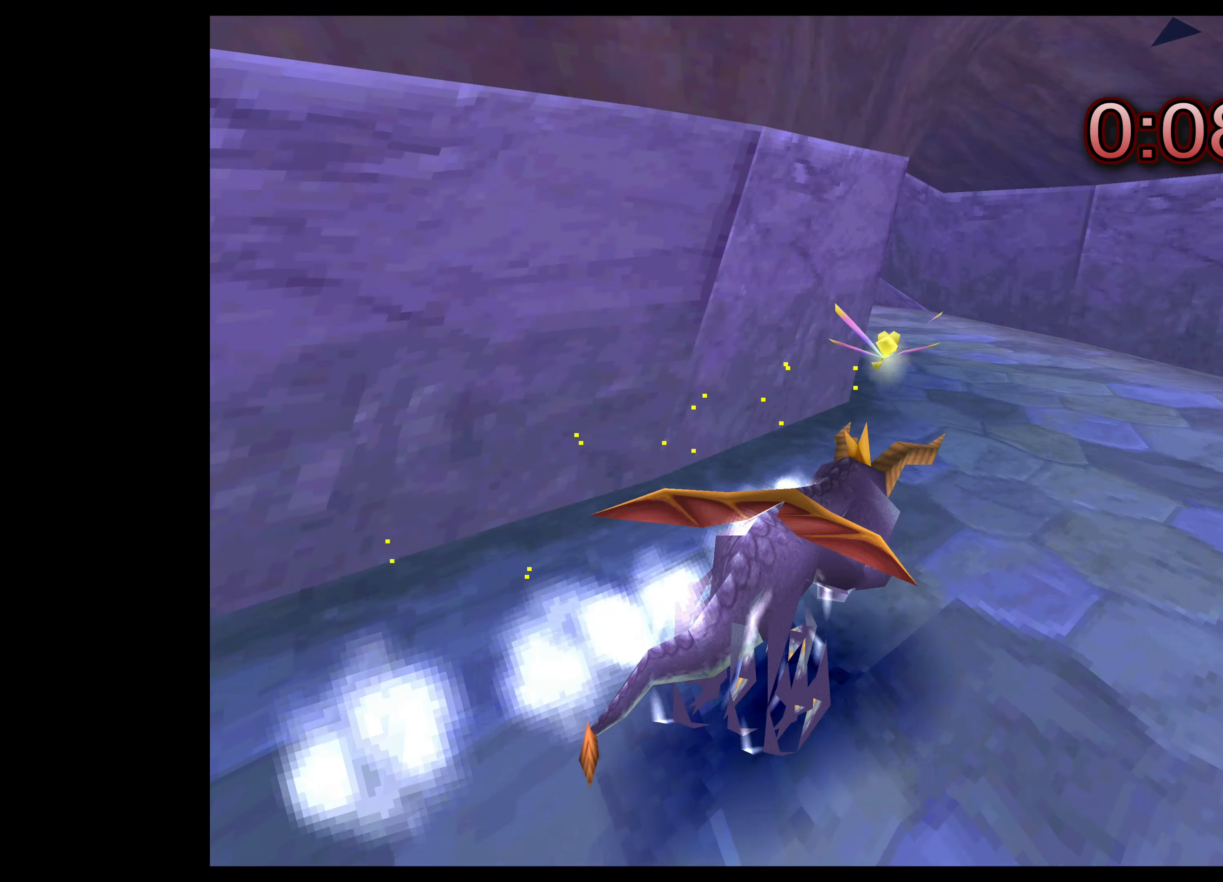
{"buttons": ["SQUARE"], "left_stick": "up-left", "right_stick": "center", "events": [[17, "CROSS", "down"], [183, "left_stick", "up-left"], [200, "CROSS", "up"]]}
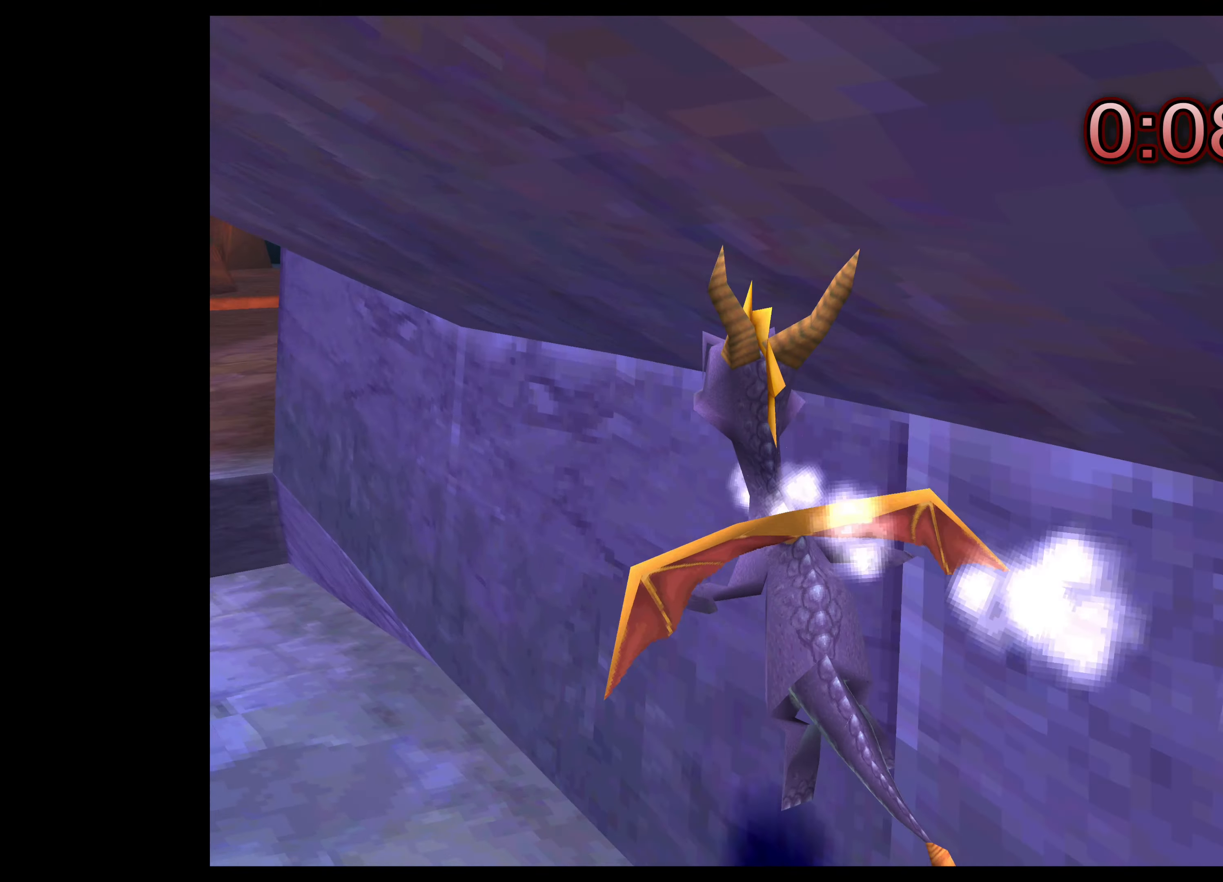
{"buttons": ["SQUARE"], "left_stick": "up-right", "right_stick": "center", "events": [[300, "left_stick", "up"], [483, "left_stick", "up-right"]]}
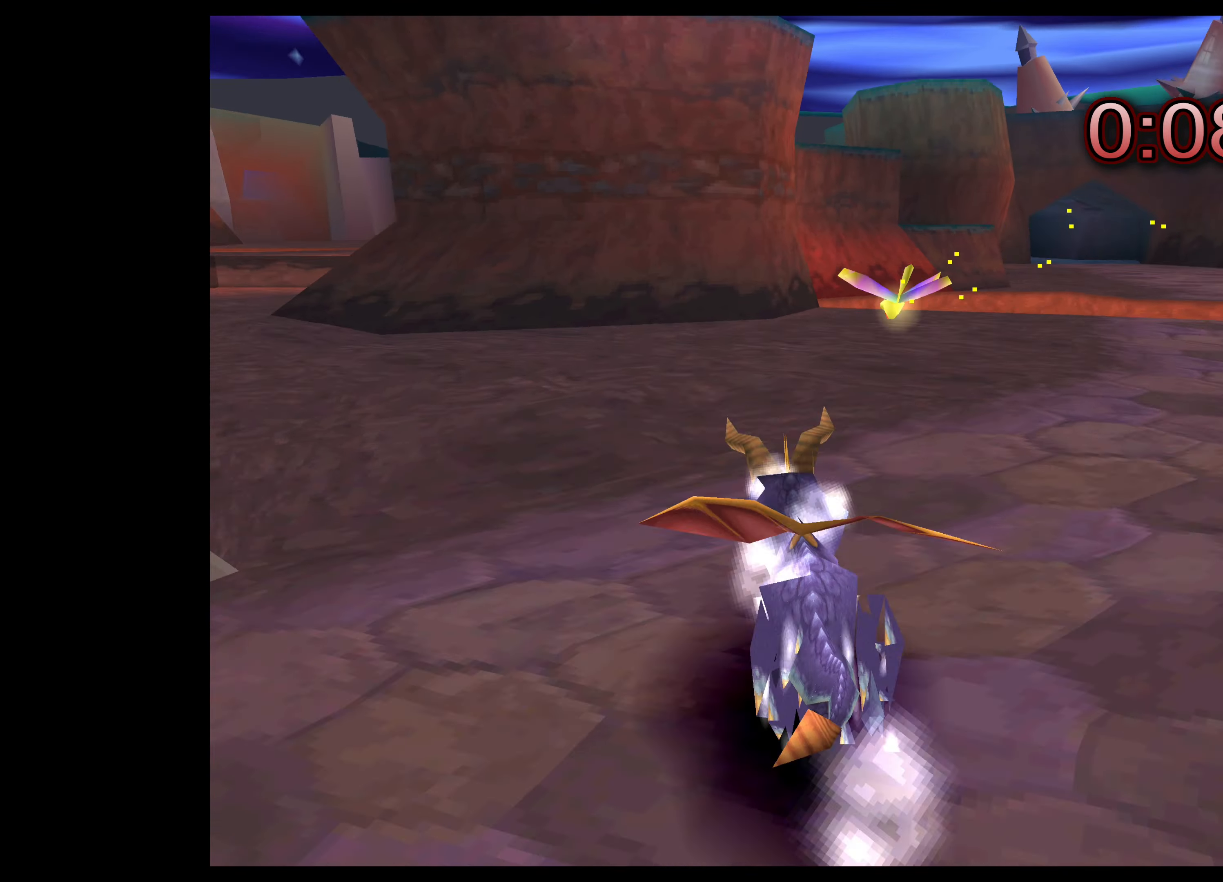
{"buttons": ["CROSS", "SQUARE"], "left_stick": "up", "right_stick": "center", "events": [[400, "CROSS", "down"], [400, "left_stick", "up"]]}
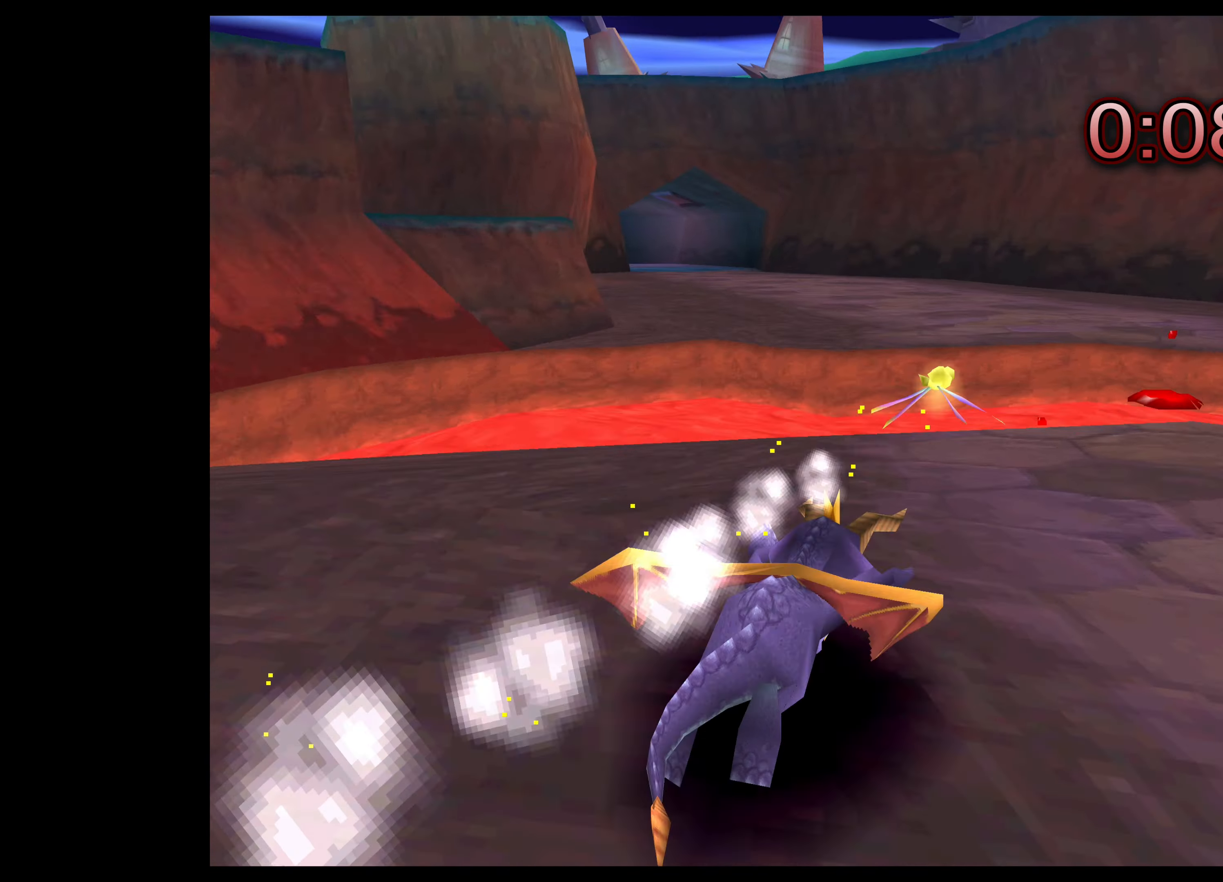
{"buttons": ["SQUARE"], "left_stick": "up", "right_stick": "center", "events": [[83, "CROSS", "up"]]}
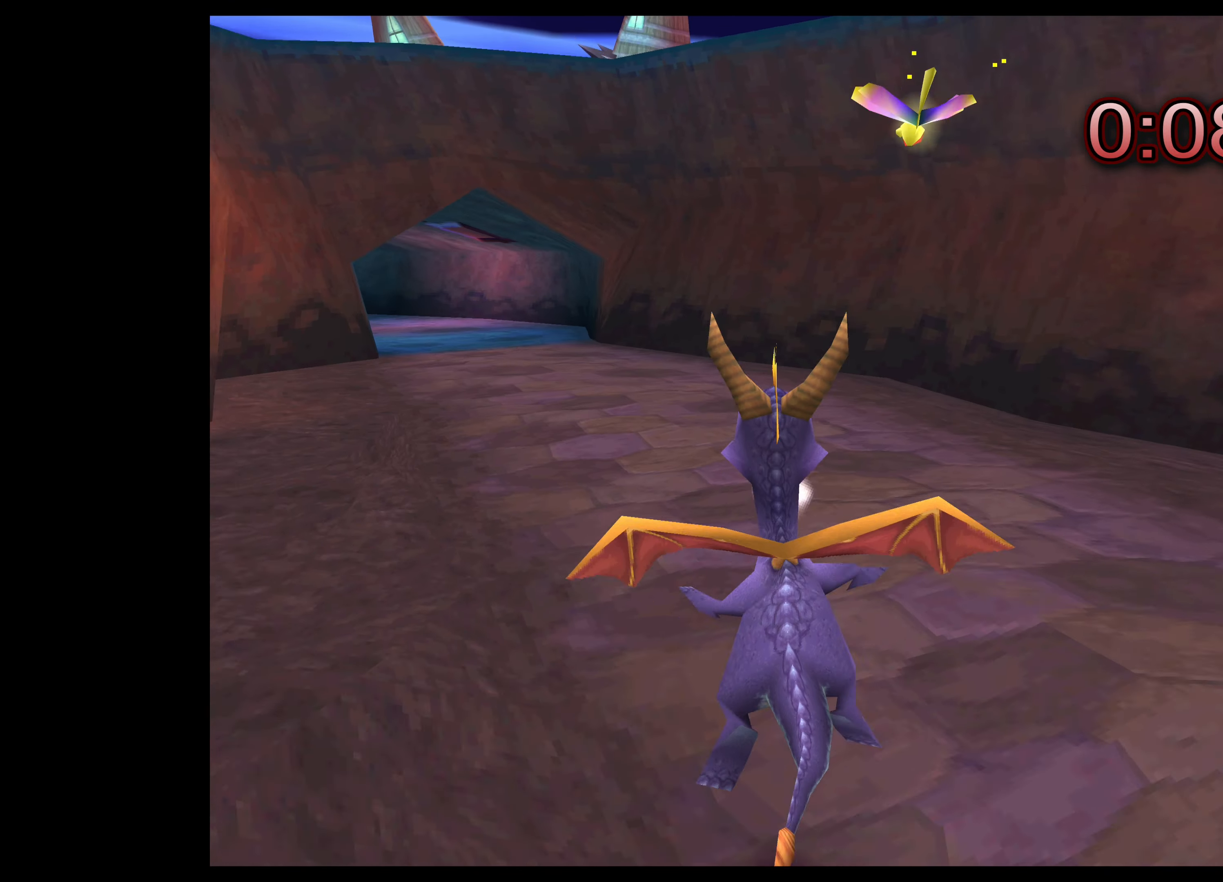
{"buttons": ["SQUARE"], "left_stick": "up", "right_stick": "center", "events": [[33, "left_stick", "up-left"], [316, "left_stick", "up"]]}
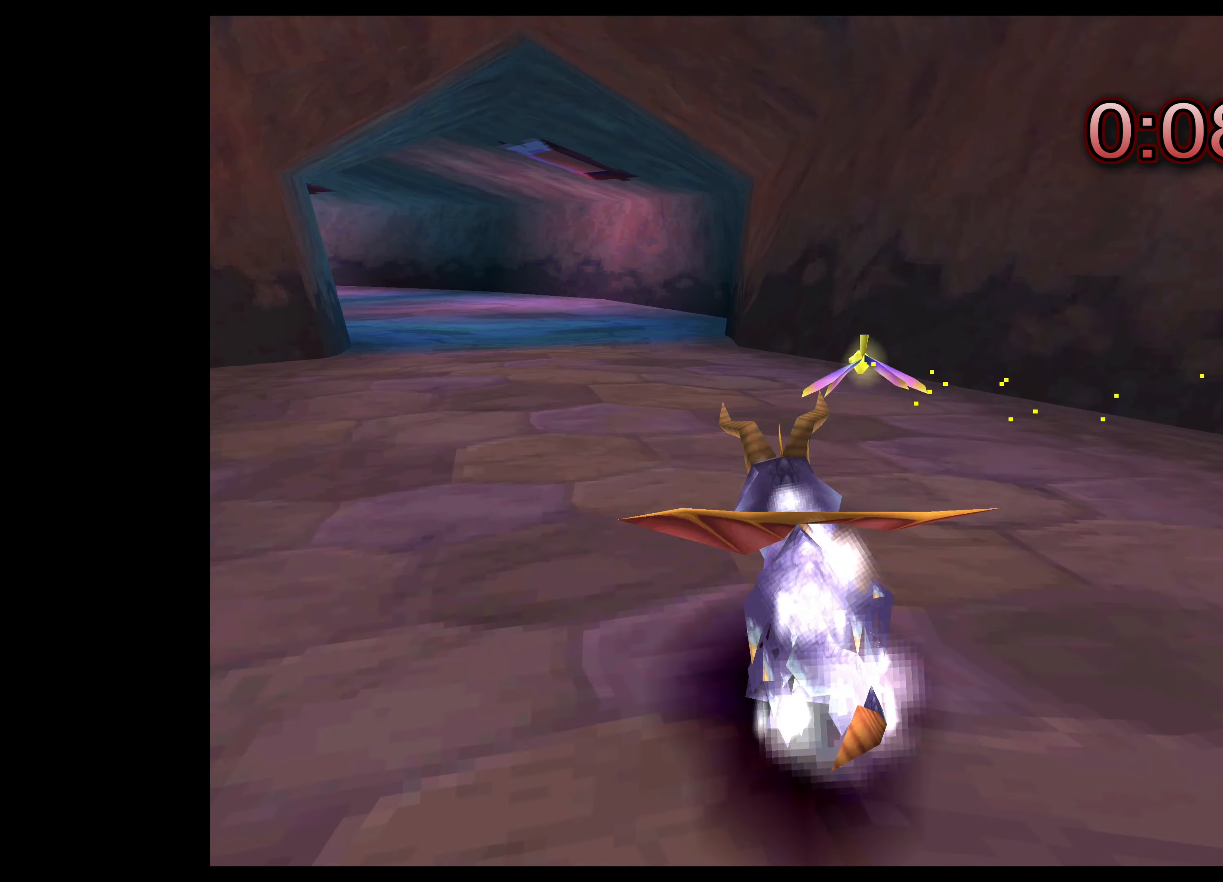
{"buttons": ["SQUARE"], "left_stick": "up-left", "right_stick": "center", "events": [[250, "left_stick", "up-left"]]}
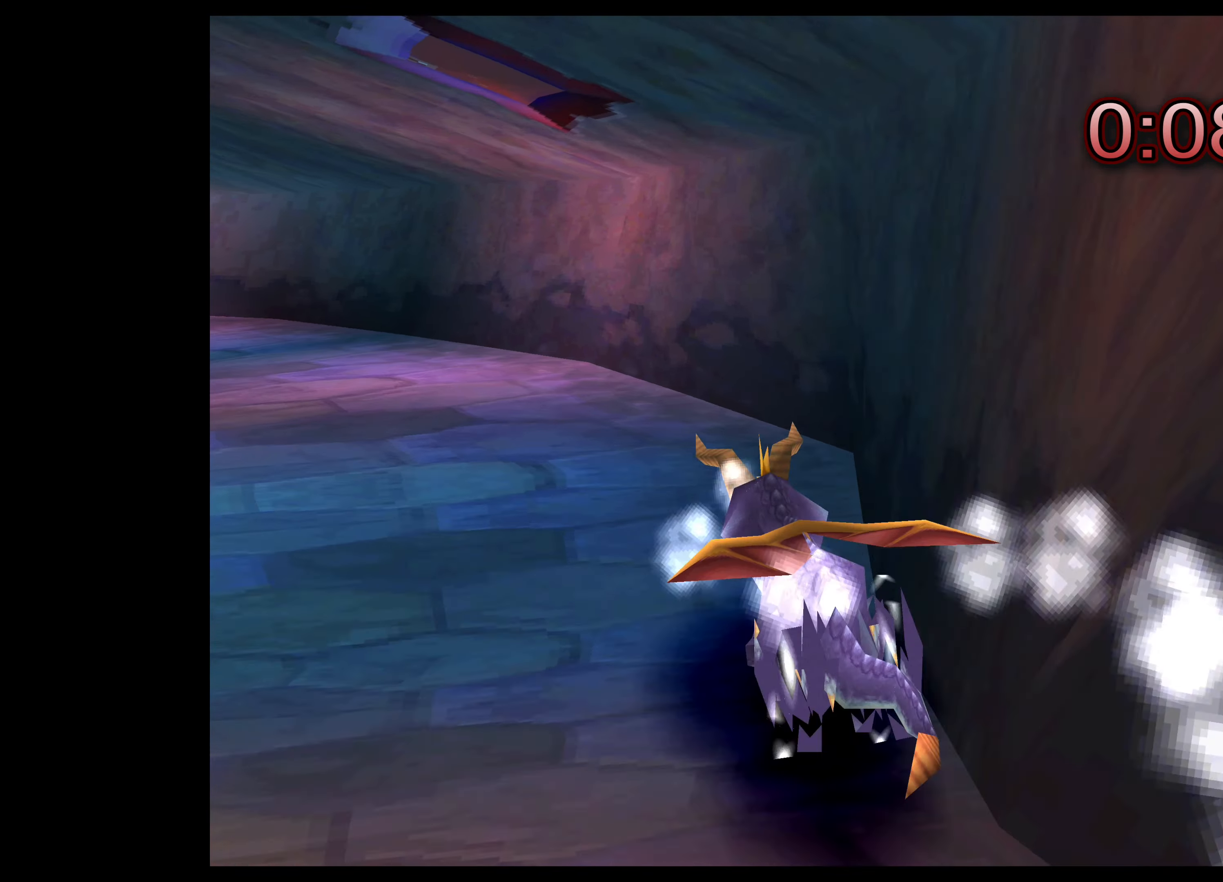
{"buttons": ["SQUARE"], "left_stick": "up-left", "right_stick": "center", "events": []}
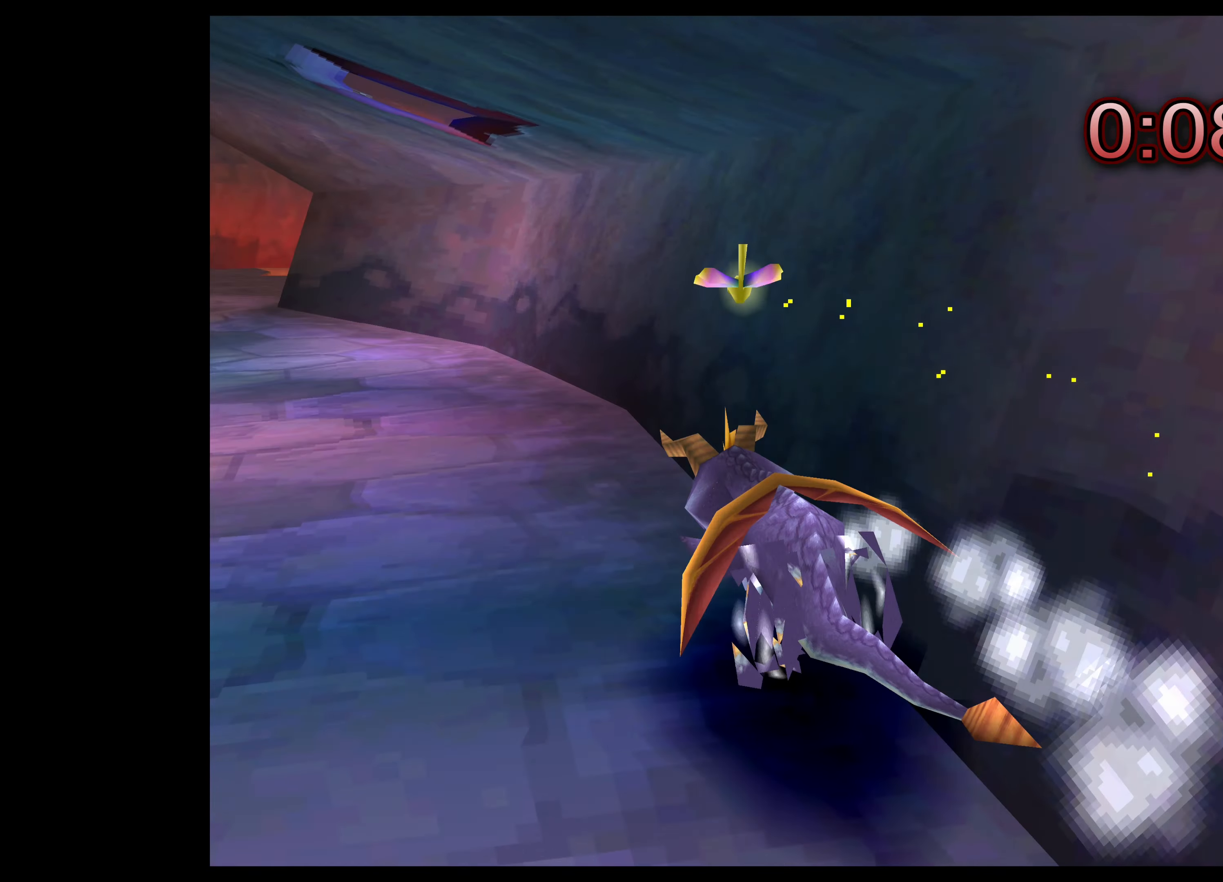
{"buttons": ["SQUARE"], "left_stick": "up", "right_stick": "center", "events": [[250, "left_stick", "up"]]}
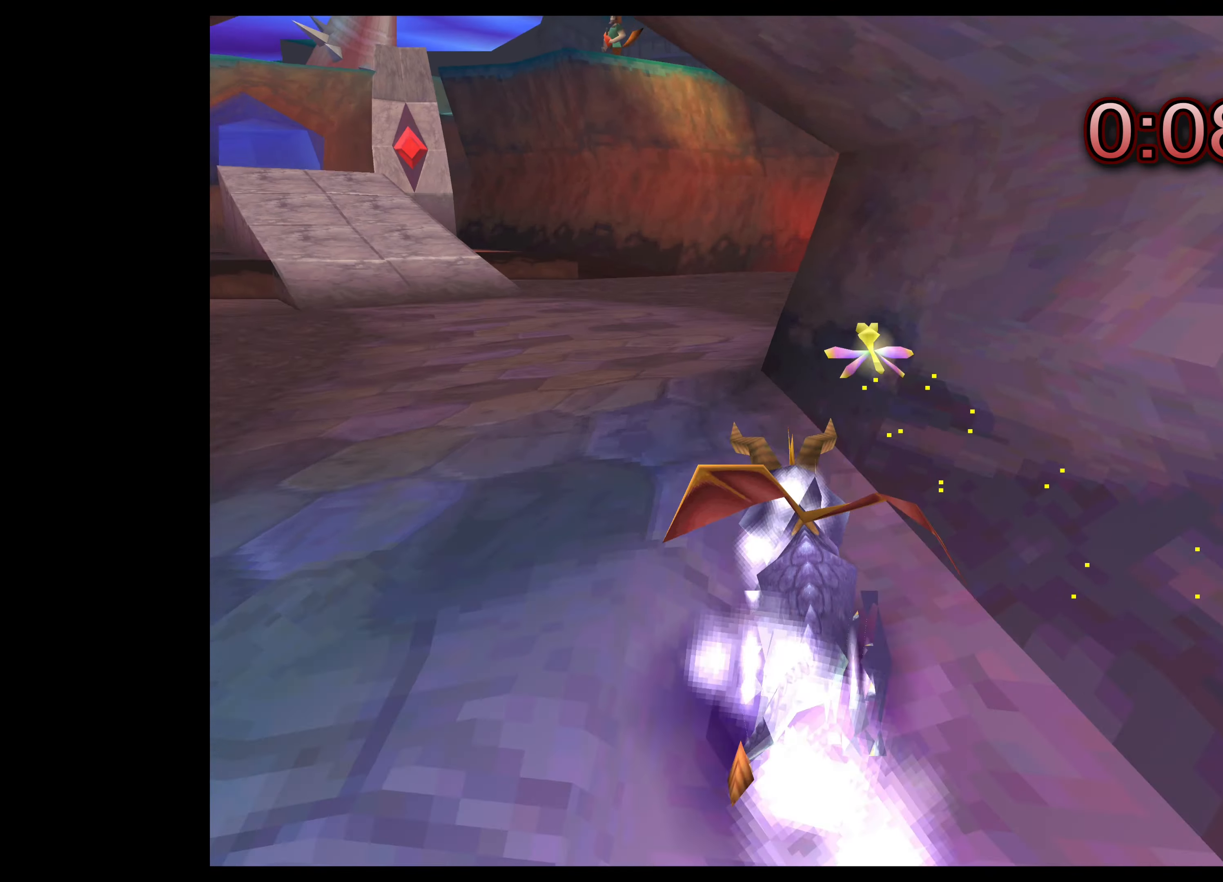
{"buttons": ["SQUARE"], "left_stick": "up-left", "right_stick": "center", "events": [[83, "left_stick", "up-left"]]}
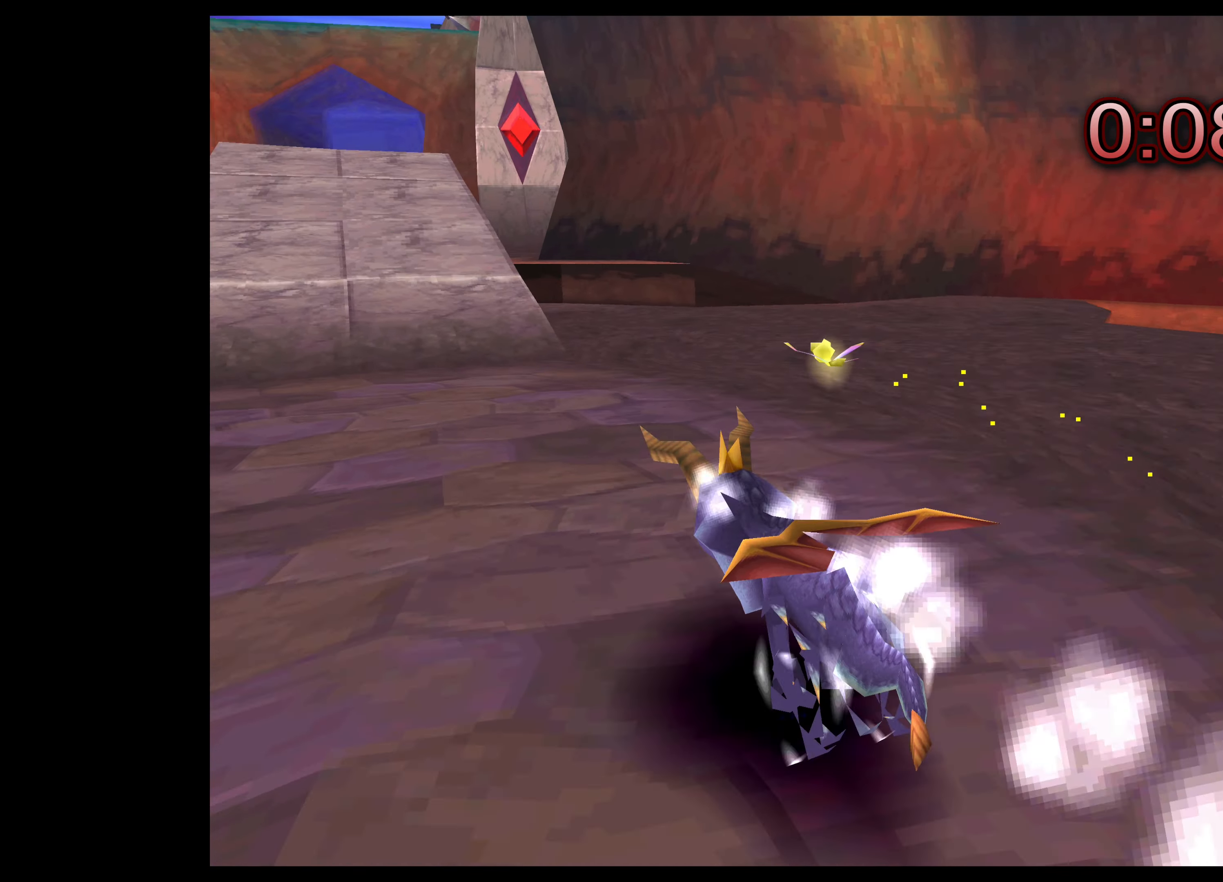
{"buttons": ["SQUARE"], "left_stick": "up", "right_stick": "center", "events": [[83, "left_stick", "up"]]}
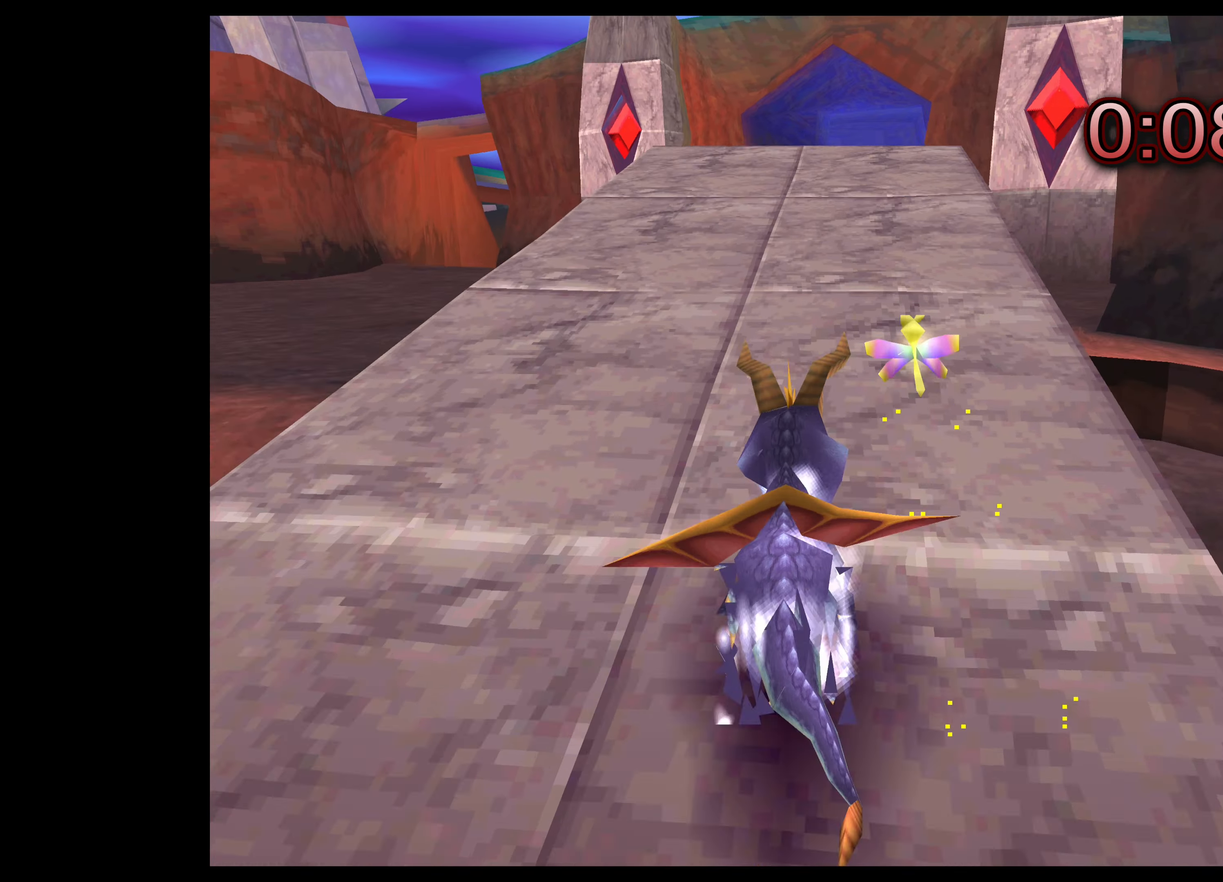
{"buttons": ["CROSS", "SQUARE"], "left_stick": "up", "right_stick": "center", "events": [[166, "CROSS", "down"]]}
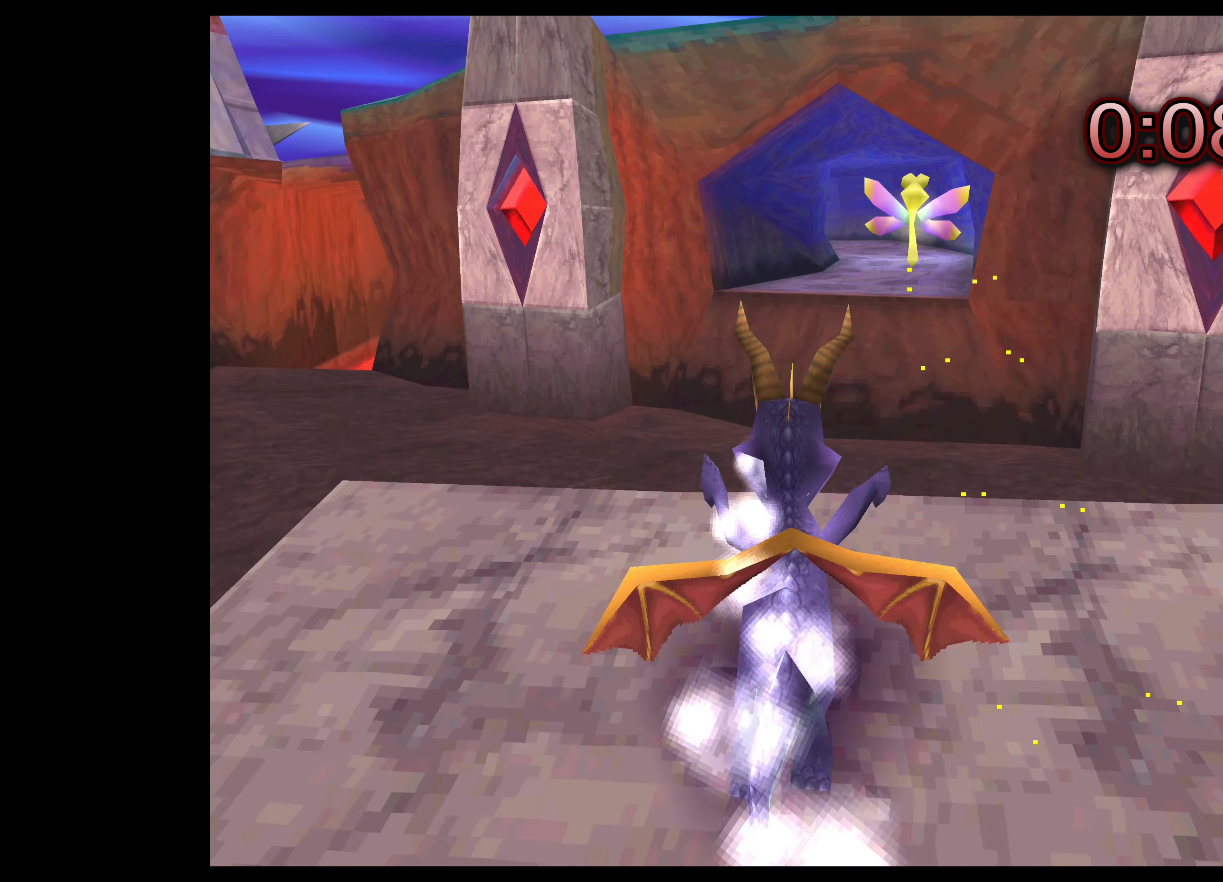
{"buttons": ["CROSS", "SQUARE"], "left_stick": "up-right", "right_stick": "center", "events": [[117, "CROSS", "up"], [183, "CROSS", "down"], [417, "left_stick", "up-right"]]}
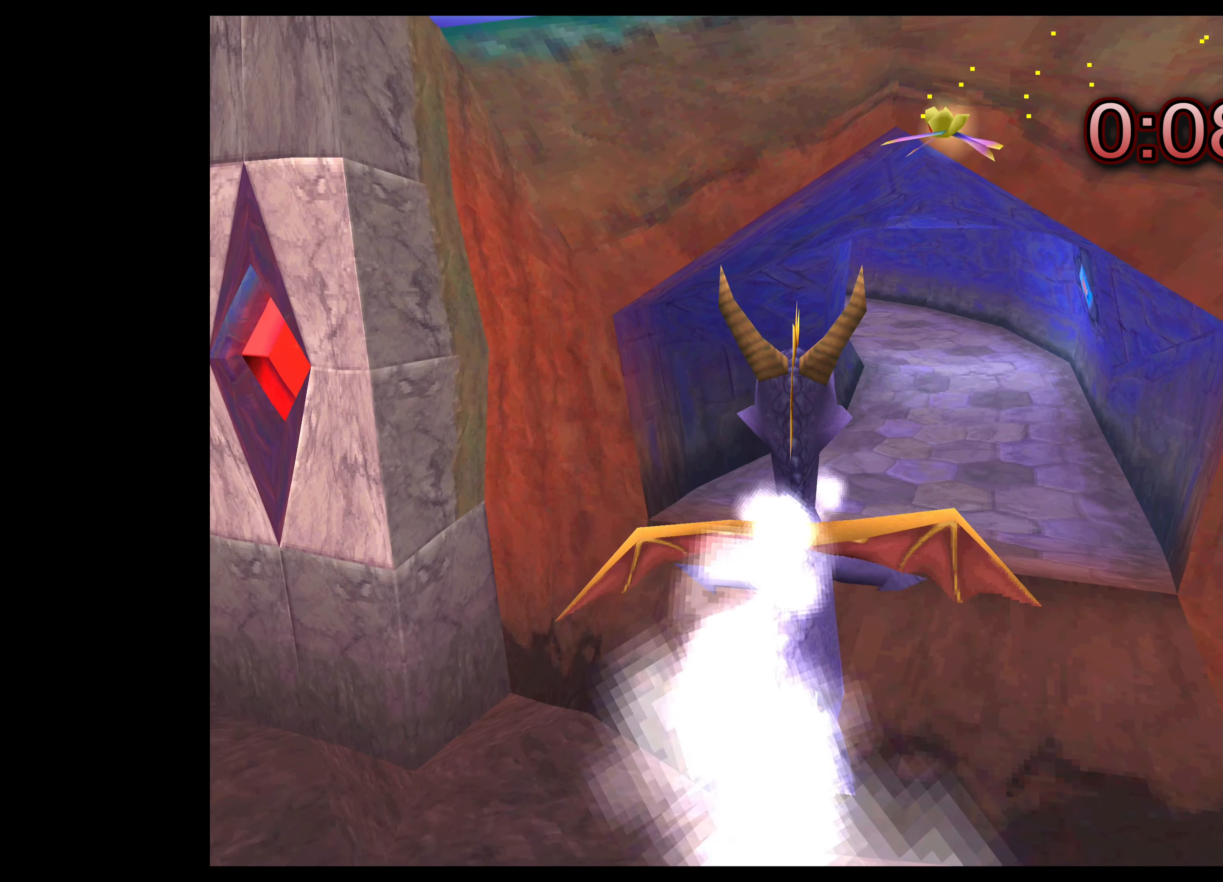
{"buttons": ["SQUARE"], "left_stick": "up", "right_stick": "center", "events": [[300, "left_stick", "up"], [367, "CROSS", "up"]]}
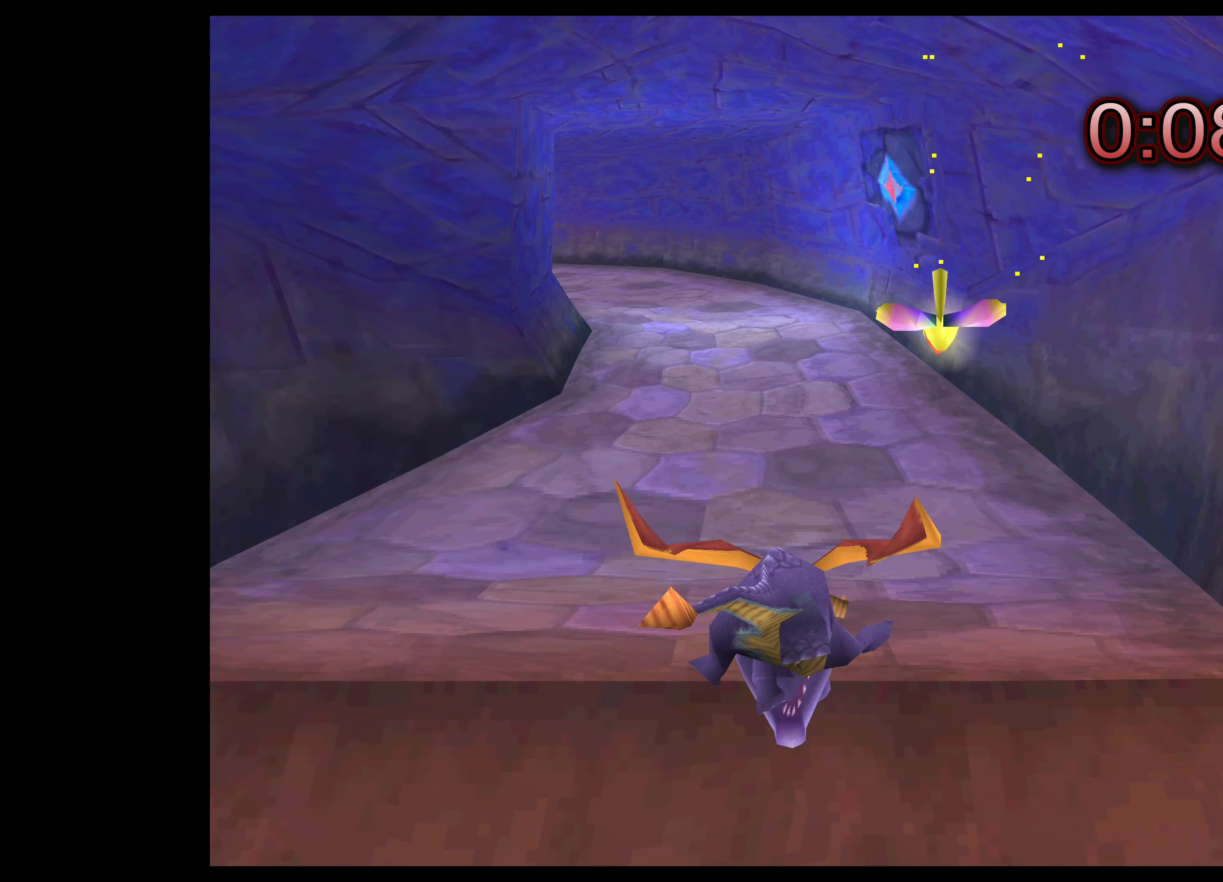
{"buttons": ["SQUARE"], "left_stick": "up", "right_stick": "center", "events": []}
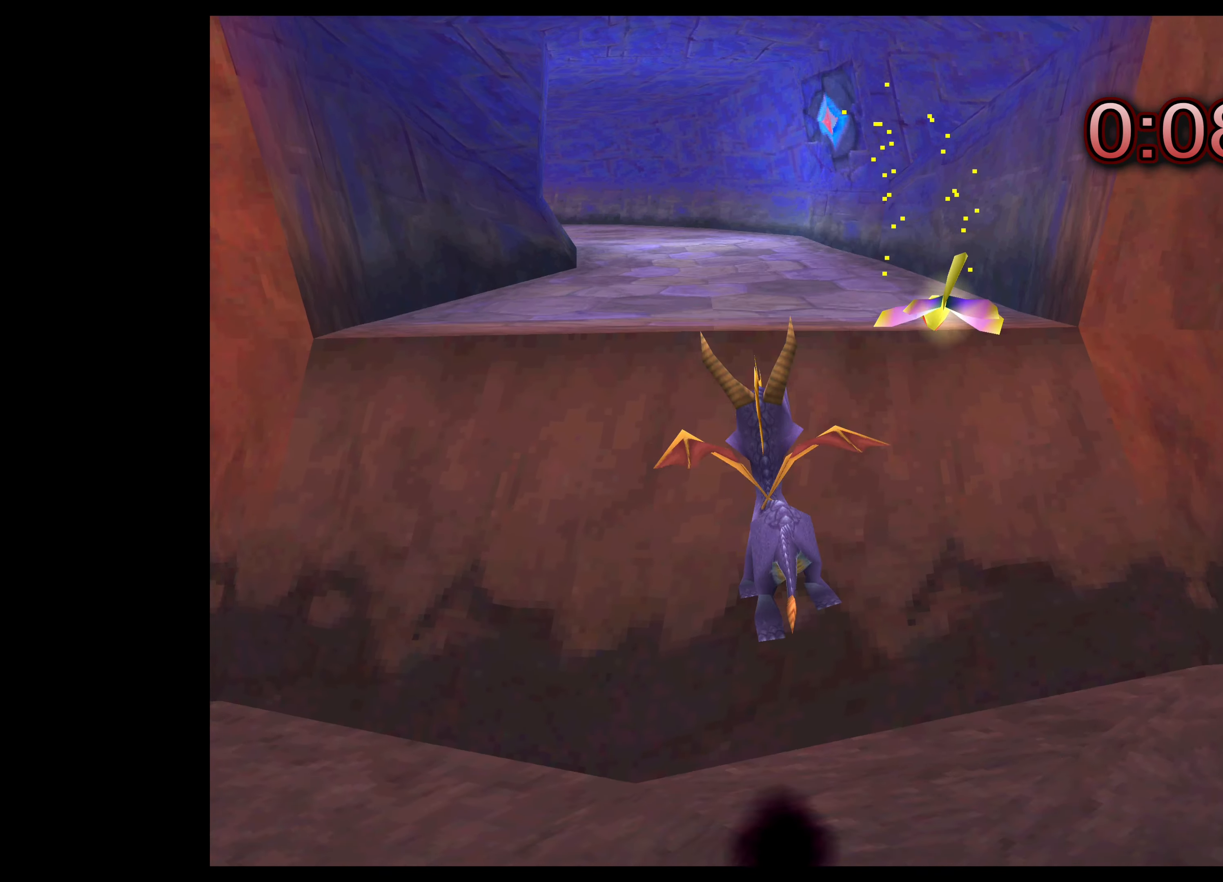
{"buttons": [], "left_stick": "center", "right_stick": "center", "events": [[417, "SQUARE", "up"], [483, "left_stick", "center"]]}
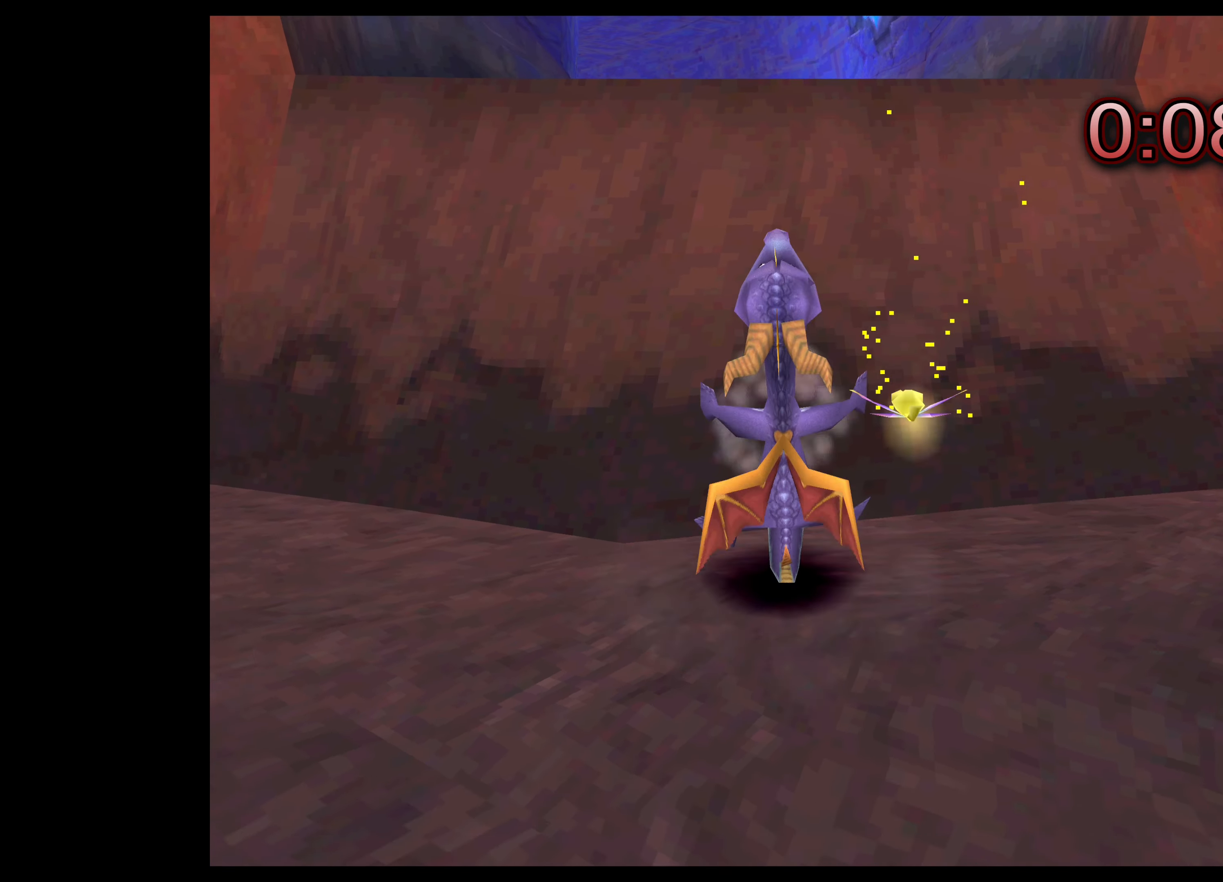
{"buttons": [], "left_stick": "center", "right_stick": "center", "events": []}
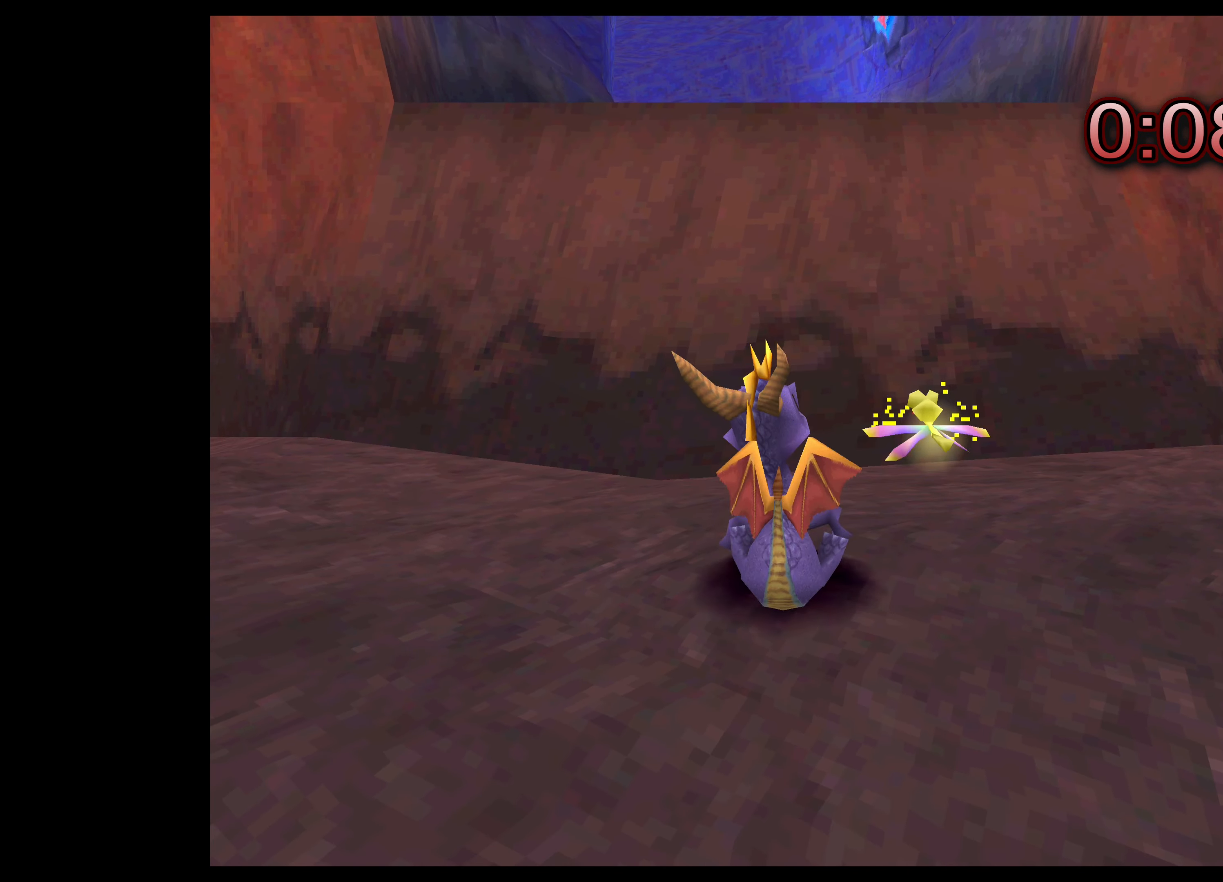
{"buttons": [], "left_stick": "center", "right_stick": "center", "events": []}
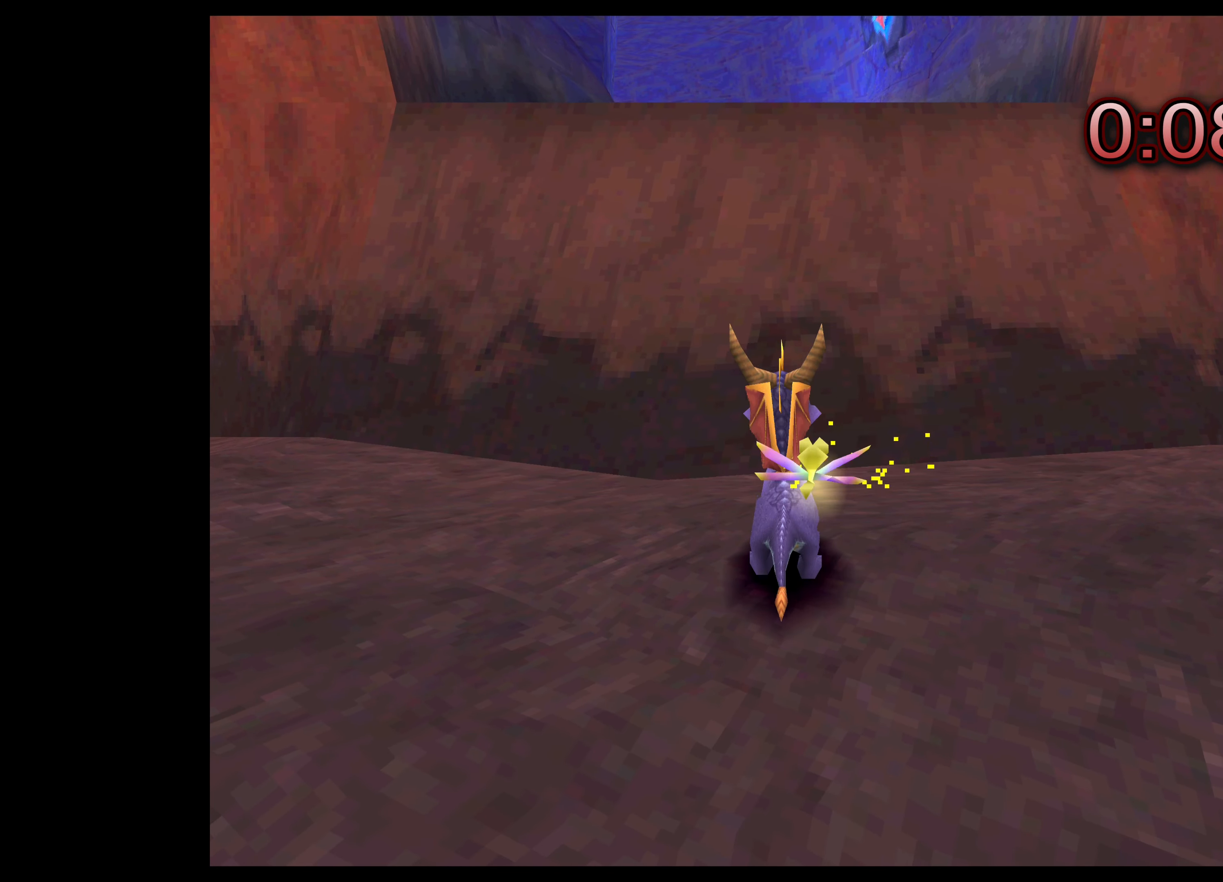
{"buttons": [], "left_stick": "center", "right_stick": "center", "events": []}
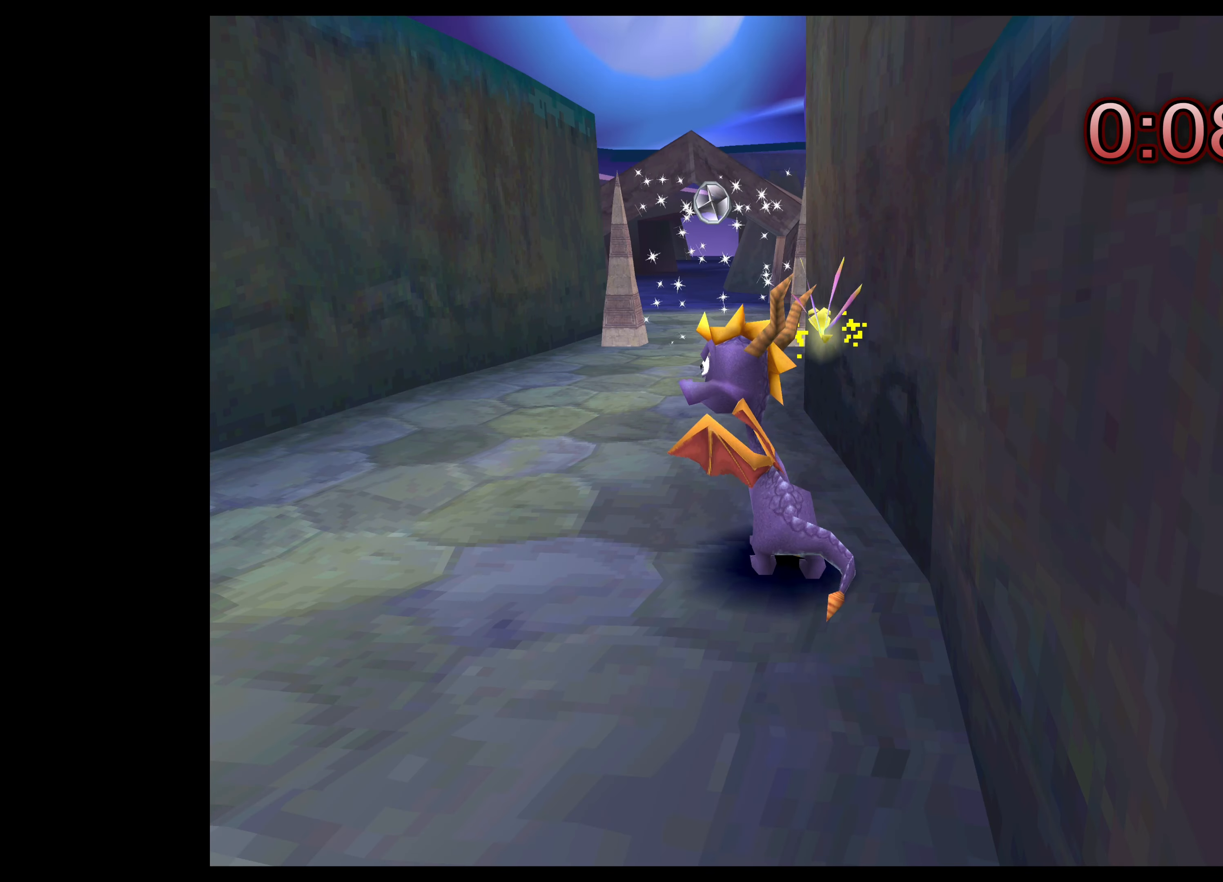
{"buttons": [], "left_stick": "up", "right_stick": "center", "events": [[283, "left_stick", "up"]]}
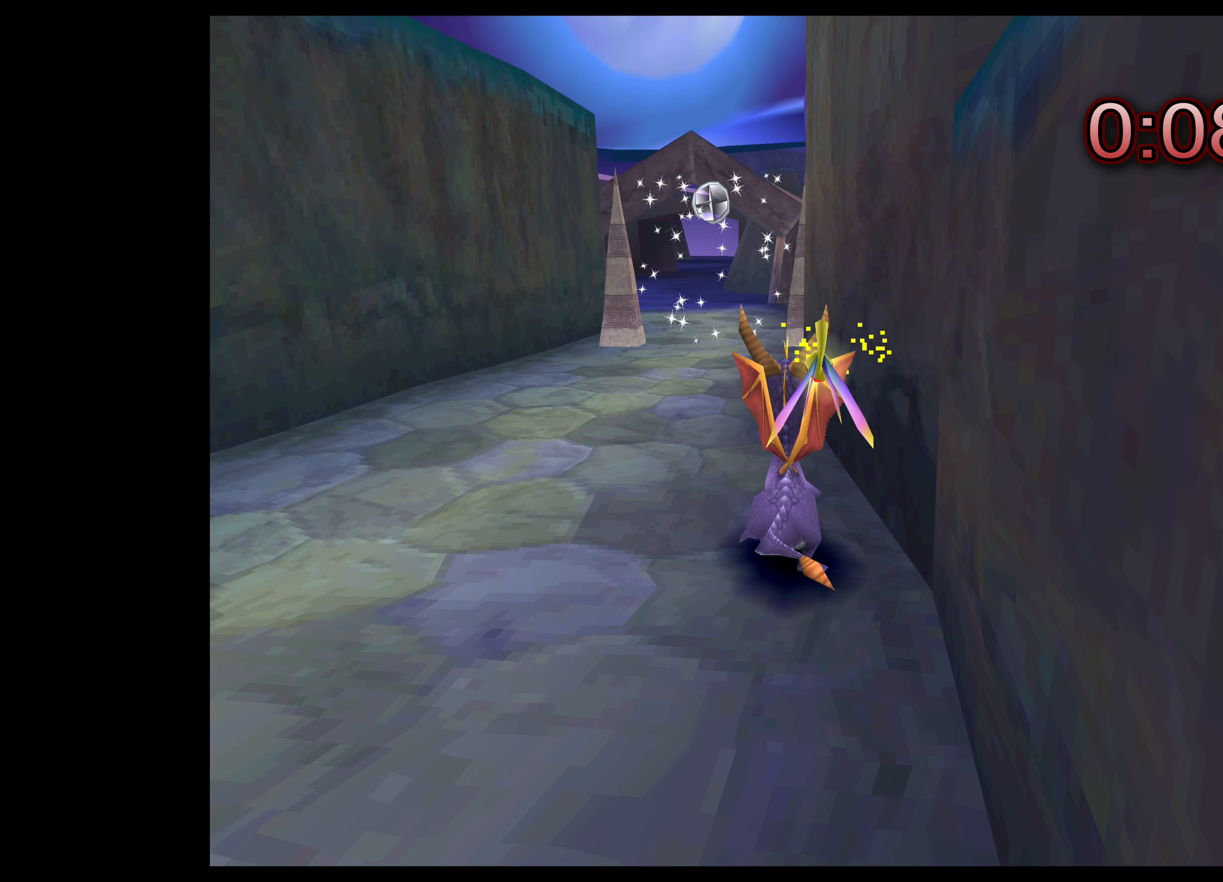
{"buttons": ["SQUARE"], "left_stick": "up", "right_stick": "center", "events": [[83, "SQUARE", "down"], [100, "left_stick", "up-left"], [400, "left_stick", "up"]]}
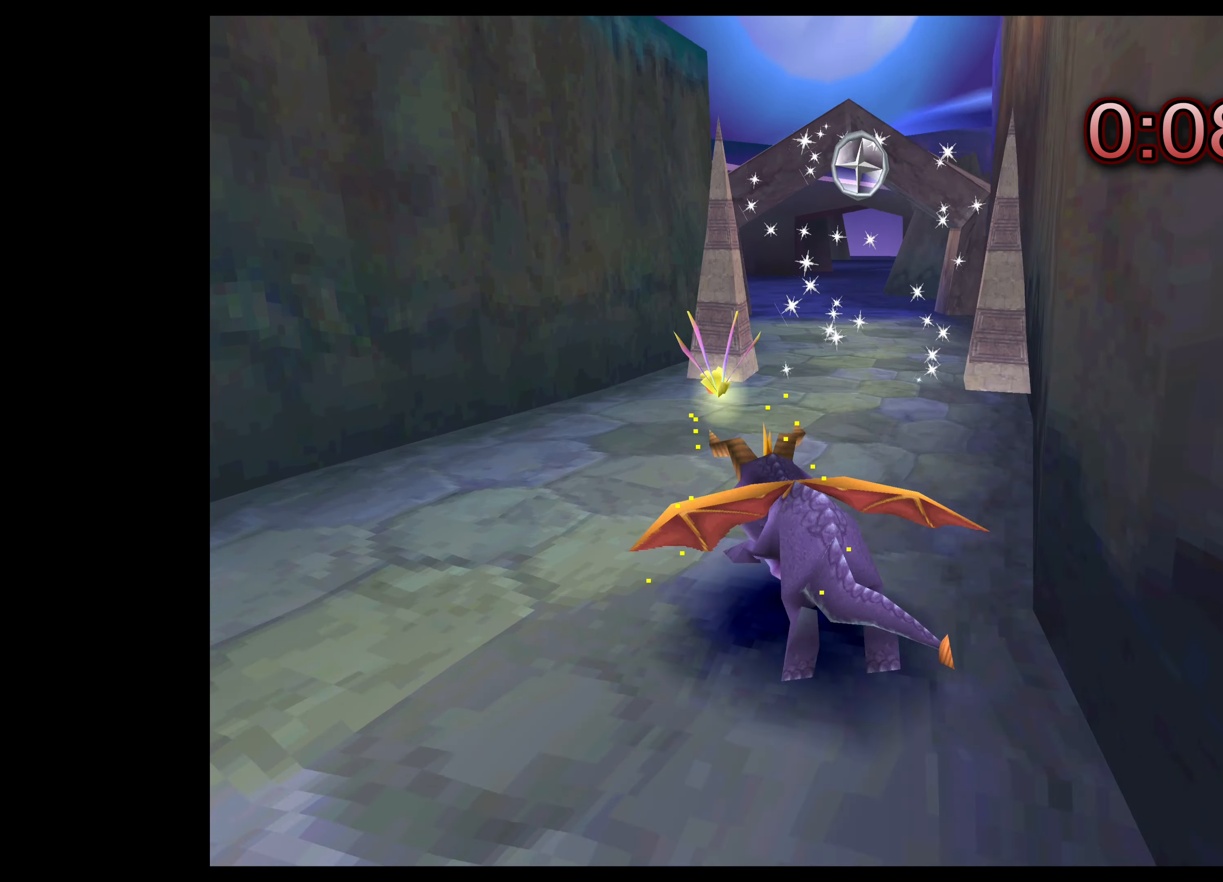
{"buttons": ["SQUARE"], "left_stick": "up-right", "right_stick": "center", "events": [[100, "left_stick", "up-right"]]}
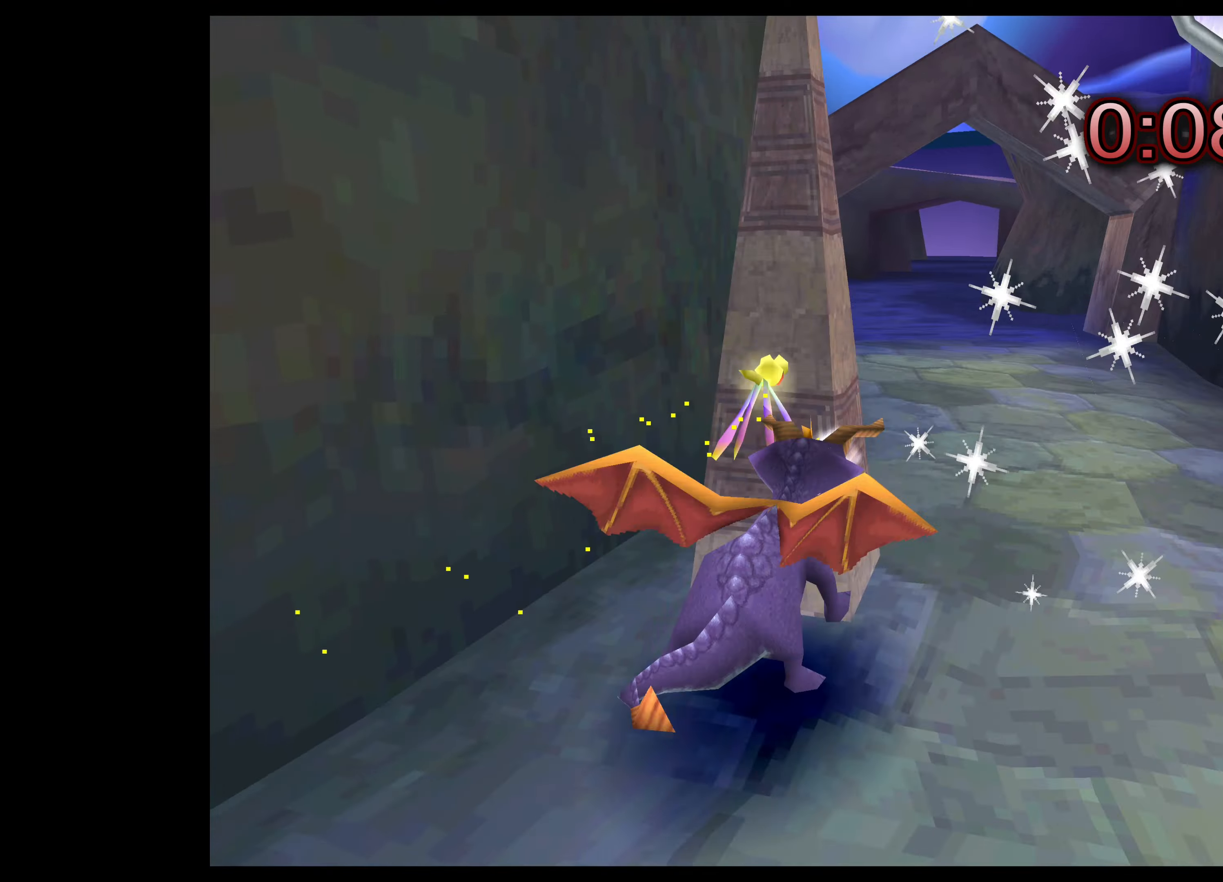
{"buttons": [], "left_stick": "center", "right_stick": "center", "events": [[34, "left_stick", "up"], [267, "left_stick", "center"], [334, "SQUARE", "up"]]}
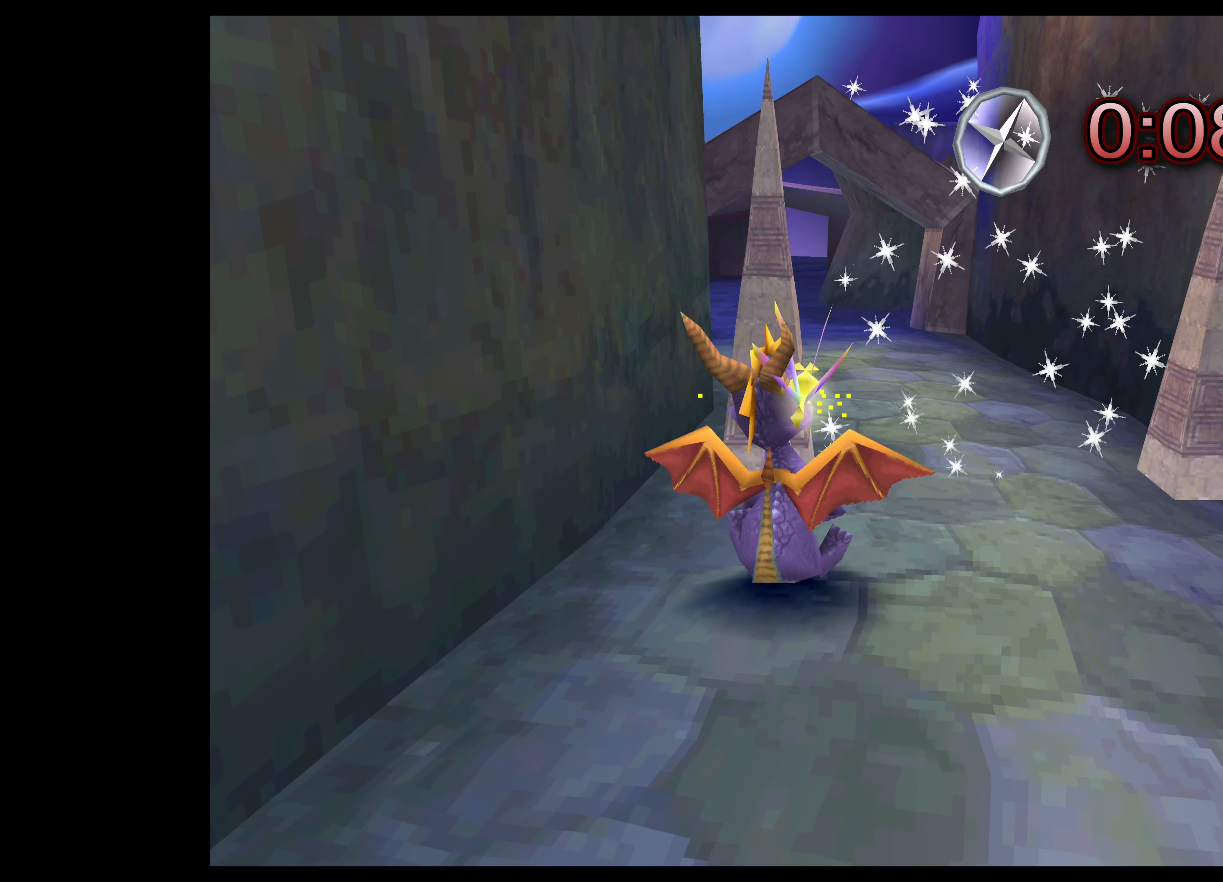
{"buttons": ["SQUARE"], "left_stick": "up-left", "right_stick": "center", "events": [[67, "left_stick", "up-right"], [117, "SQUARE", "down"], [134, "left_stick", "up"], [500, "left_stick", "up-left"]]}
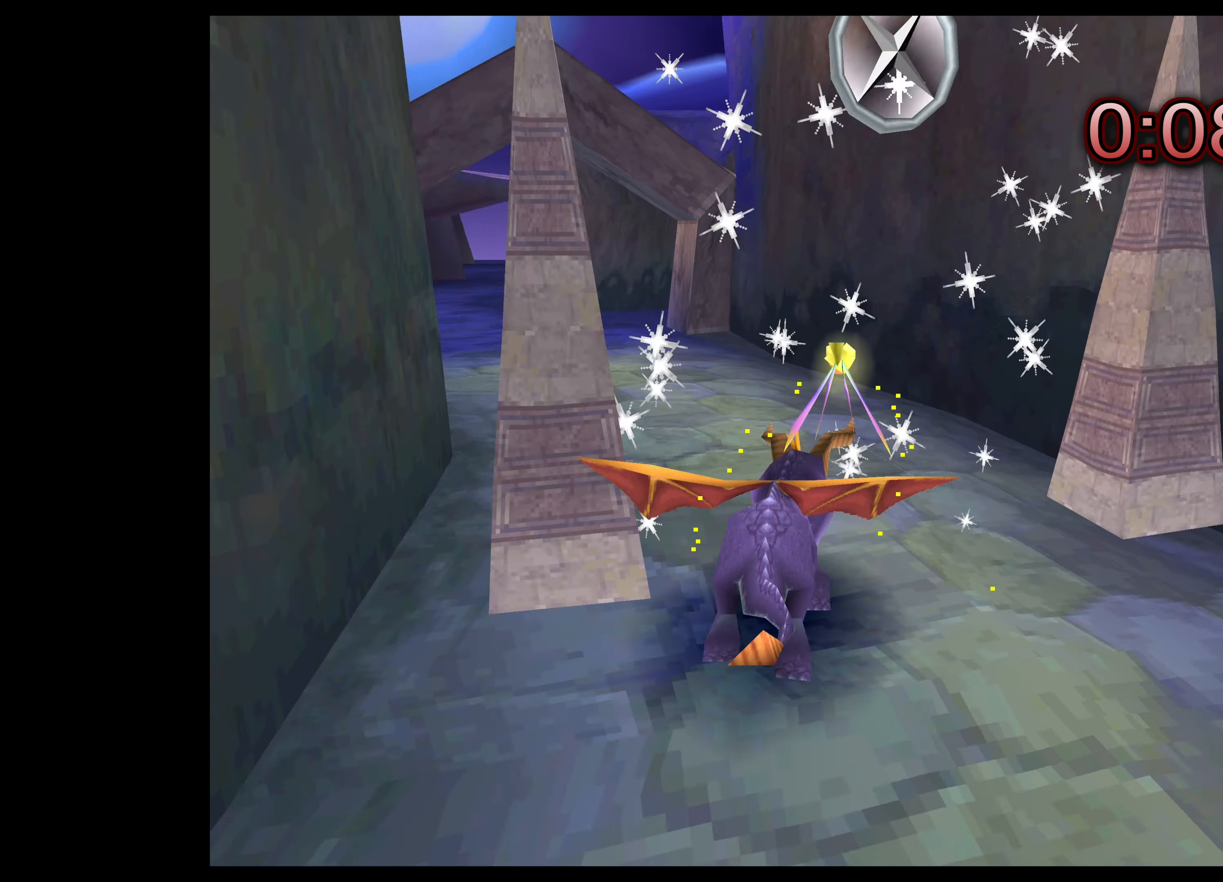
{"buttons": ["SQUARE"], "left_stick": "up", "right_stick": "center", "events": [[434, "left_stick", "up"]]}
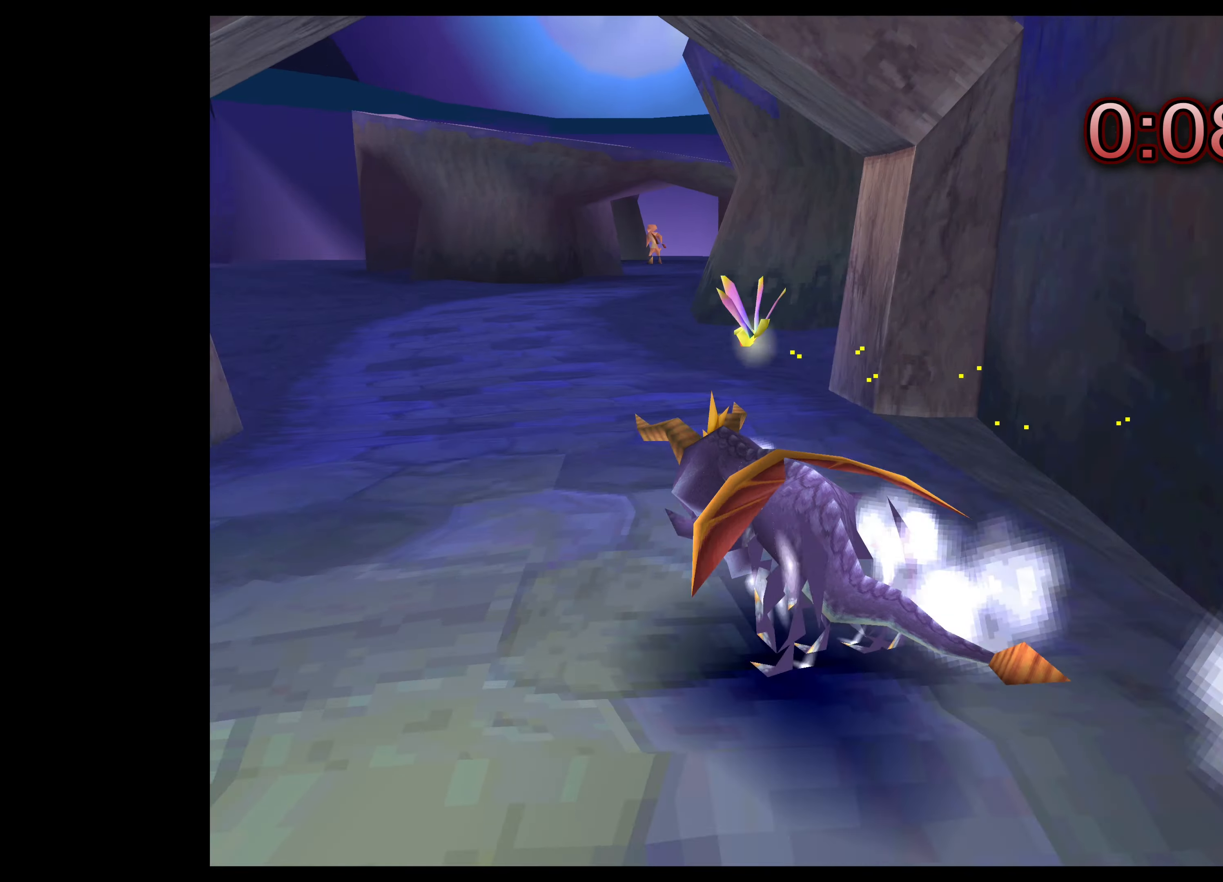
{"buttons": ["SQUARE"], "left_stick": "up", "right_stick": "center", "events": [[134, "left_stick", "up-right"], [334, "left_stick", "up"]]}
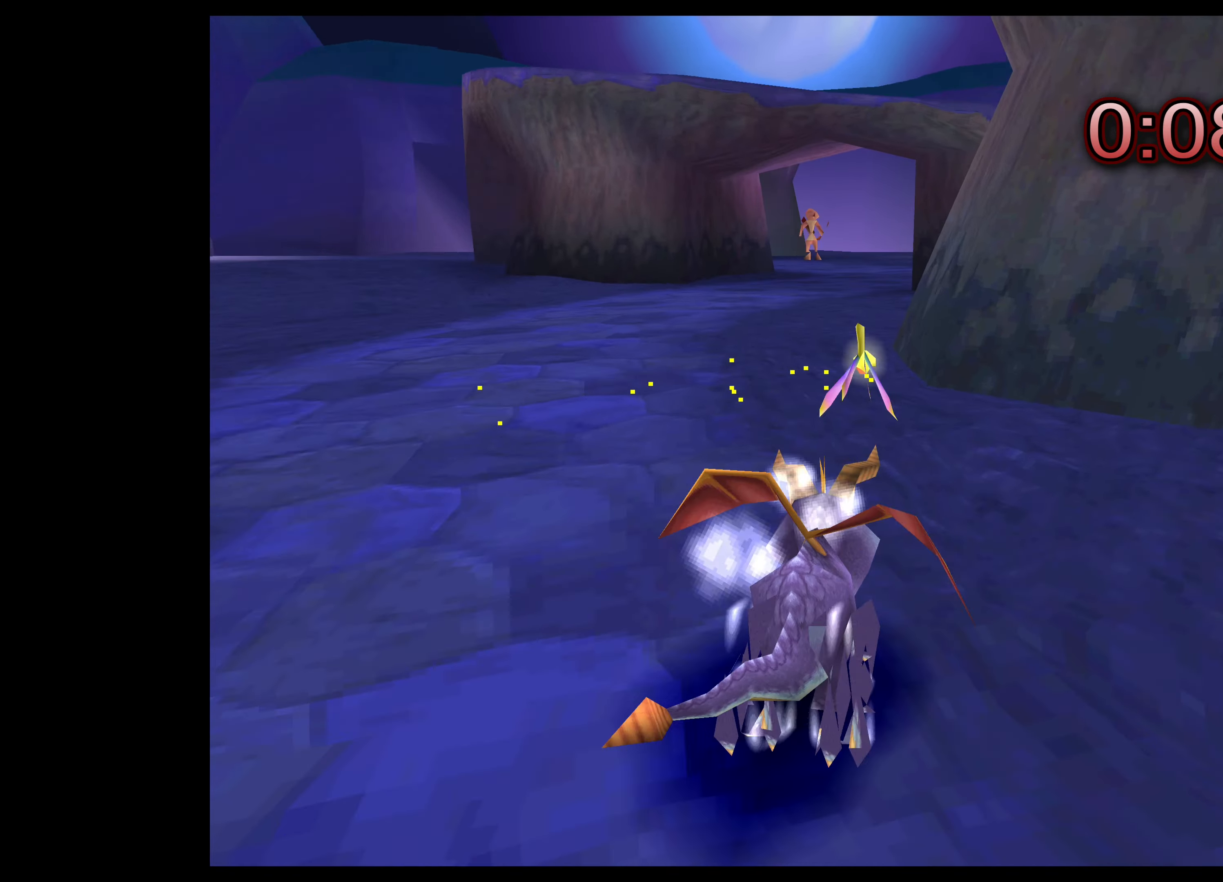
{"buttons": ["SQUARE"], "left_stick": "up", "right_stick": "center", "events": [[84, "left_stick", "up-left"], [284, "left_stick", "up"]]}
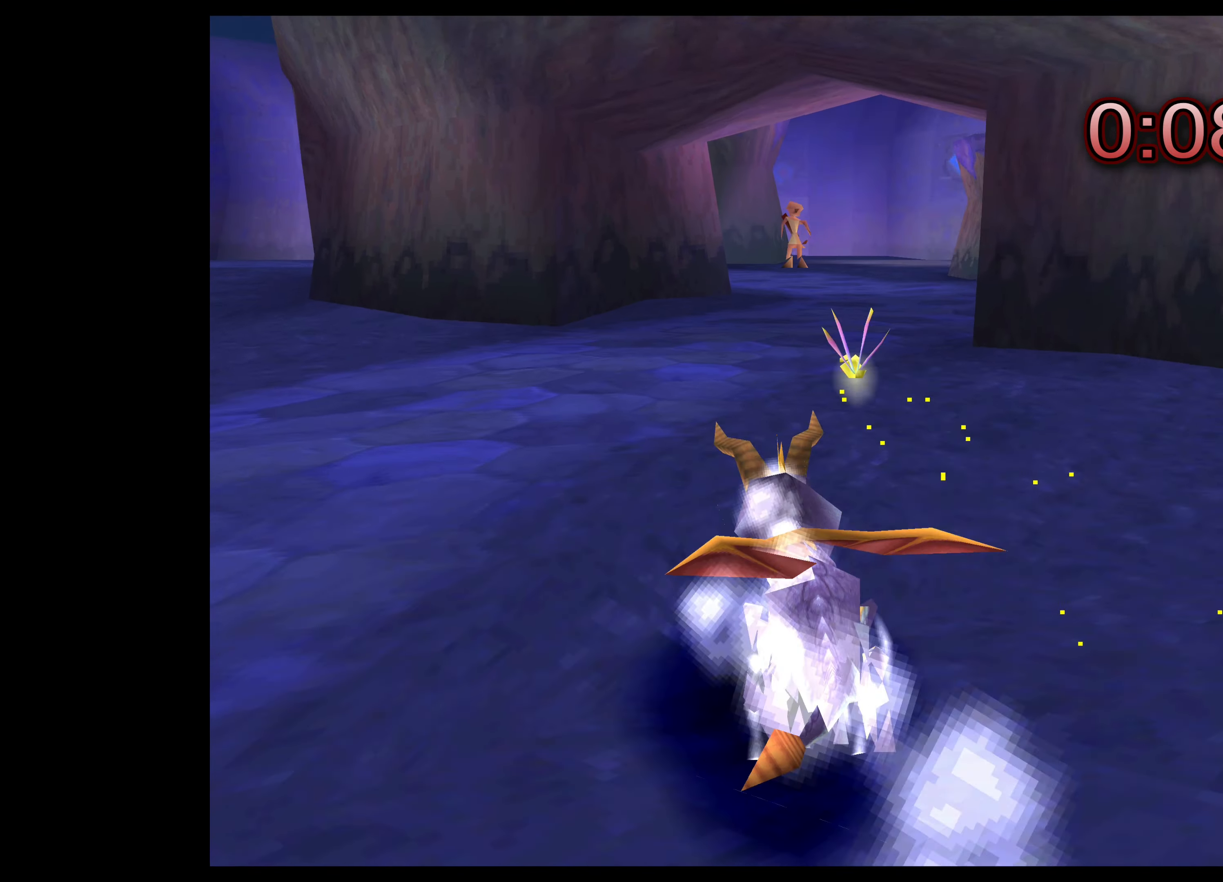
{"buttons": ["SQUARE"], "left_stick": "up", "right_stick": "center", "events": []}